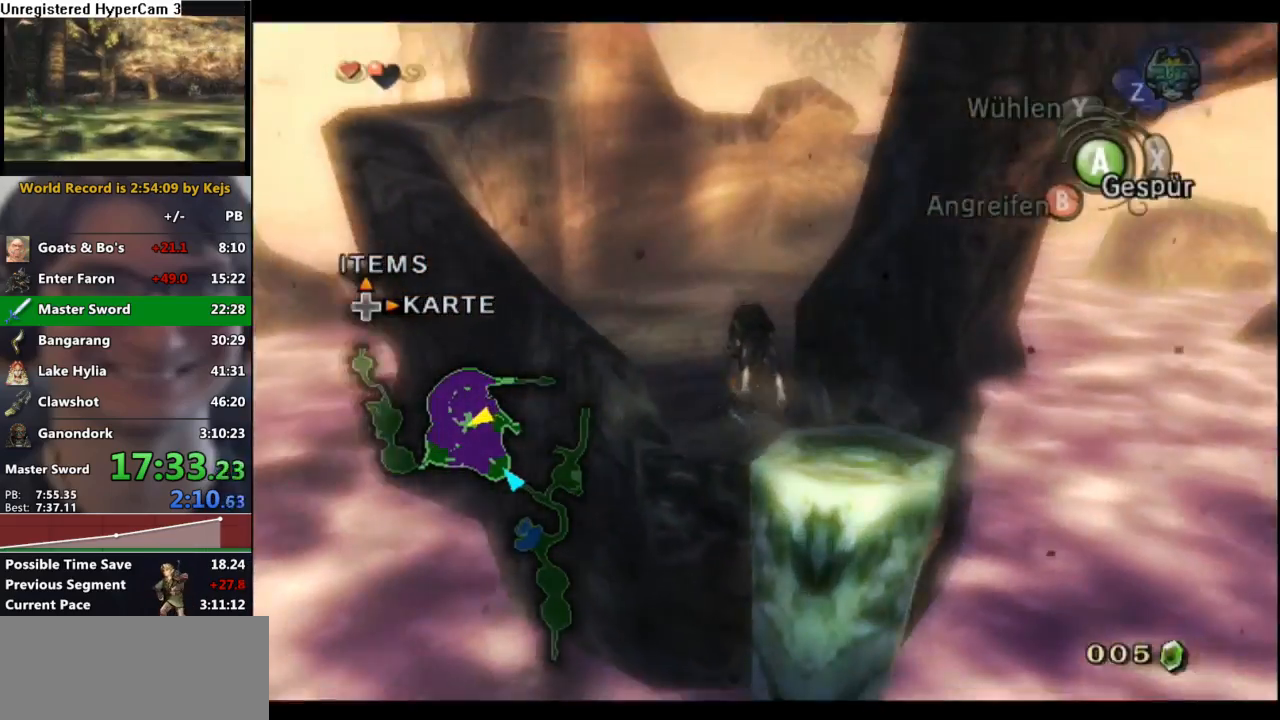
Gameplay with a controller (Nintendo layout); each line is a JSON object with the inputs held at the frame after it. "events" lists button and stick changes between this image and that frame as [ms after this image, input, new state], when the widget could be followed in between. Not read: L3 R3 START.
{"buttons": ["A"], "left_stick": "up", "right_stick": "center", "events": [[83, "A", "down"], [167, "A", "up"], [283, "A", "down"], [333, "A", "up"], [450, "A", "down"]]}
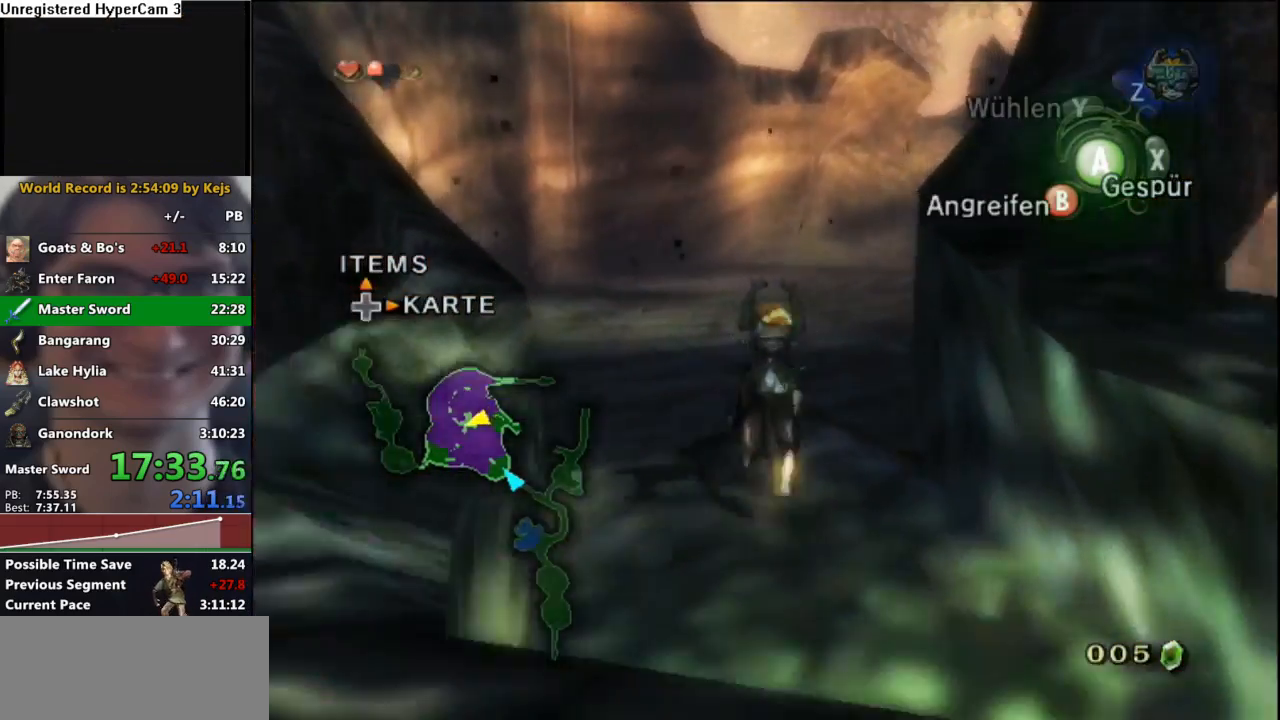
{"buttons": ["A"], "left_stick": "up", "right_stick": "center", "events": [[17, "A", "up"], [117, "A", "down"], [183, "A", "up"], [267, "A", "down"], [350, "A", "up"], [433, "A", "down"]]}
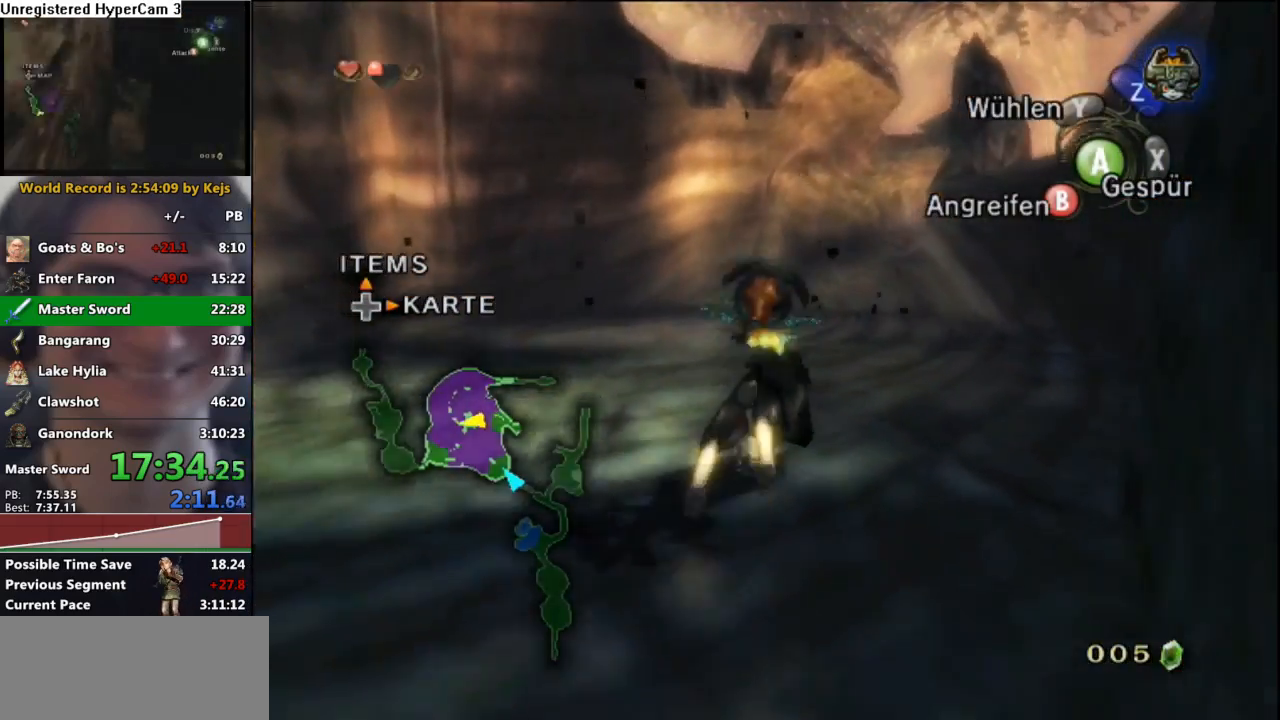
{"buttons": ["A"], "left_stick": "up", "right_stick": "center", "events": [[17, "A", "up"], [100, "A", "down"], [183, "A", "up"], [267, "A", "down"], [350, "A", "up"], [433, "A", "down"]]}
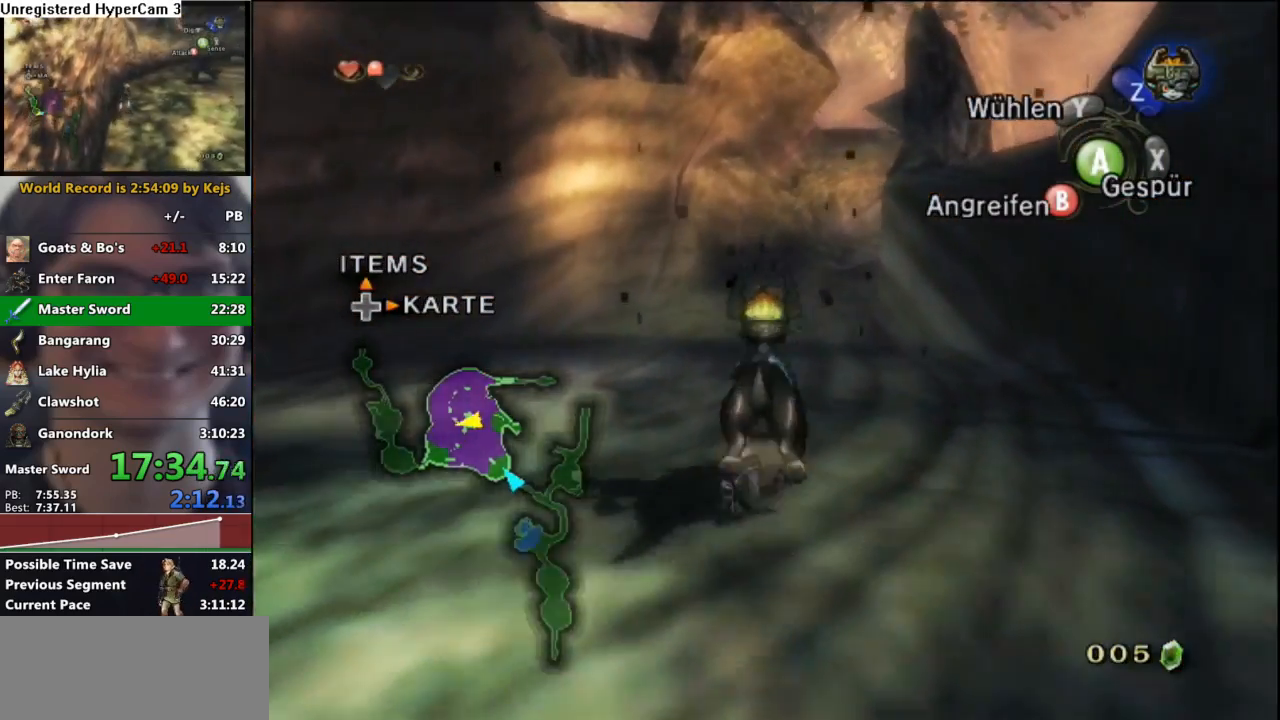
{"buttons": [], "left_stick": "up", "right_stick": "center", "events": [[33, "A", "up"], [100, "A", "down"], [200, "A", "up"], [267, "A", "down"], [333, "A", "up"], [433, "A", "down"], [500, "A", "up"]]}
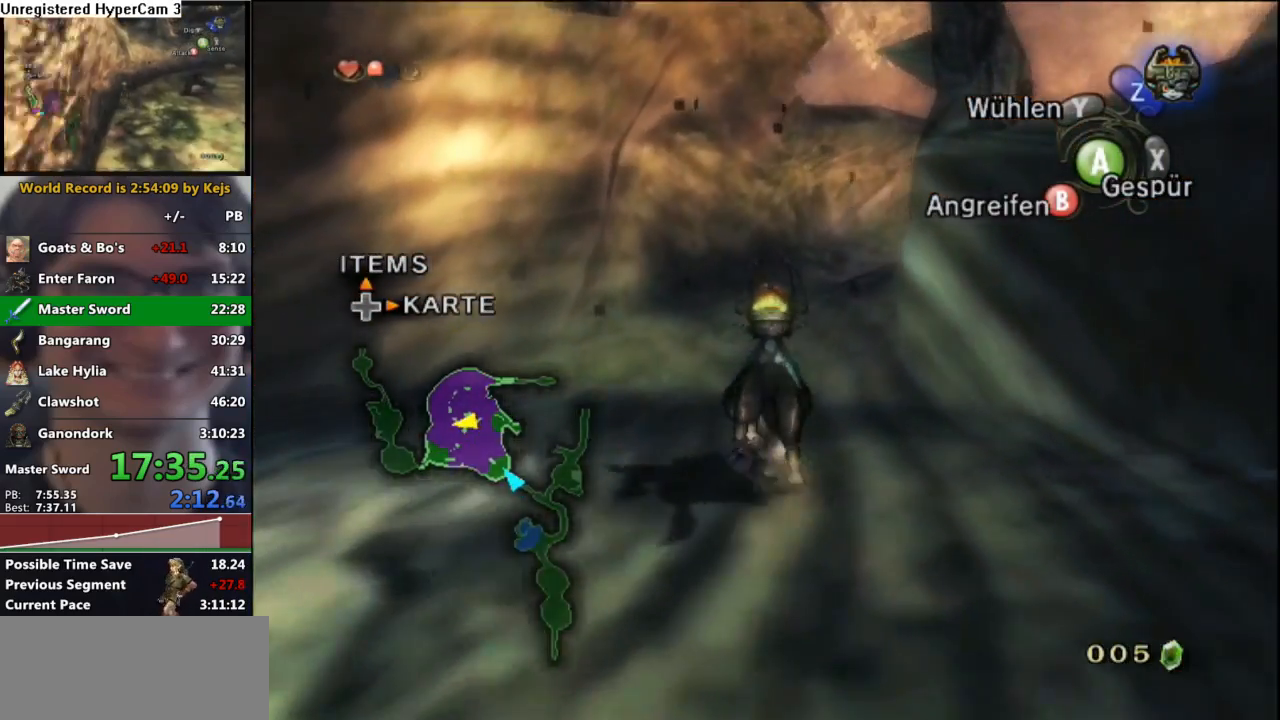
{"buttons": [], "left_stick": "up-right", "right_stick": "center", "events": [[83, "A", "down"], [167, "A", "up"], [250, "A", "down"], [350, "A", "up"], [367, "left_stick", "up-right"], [417, "A", "down"], [500, "A", "up"]]}
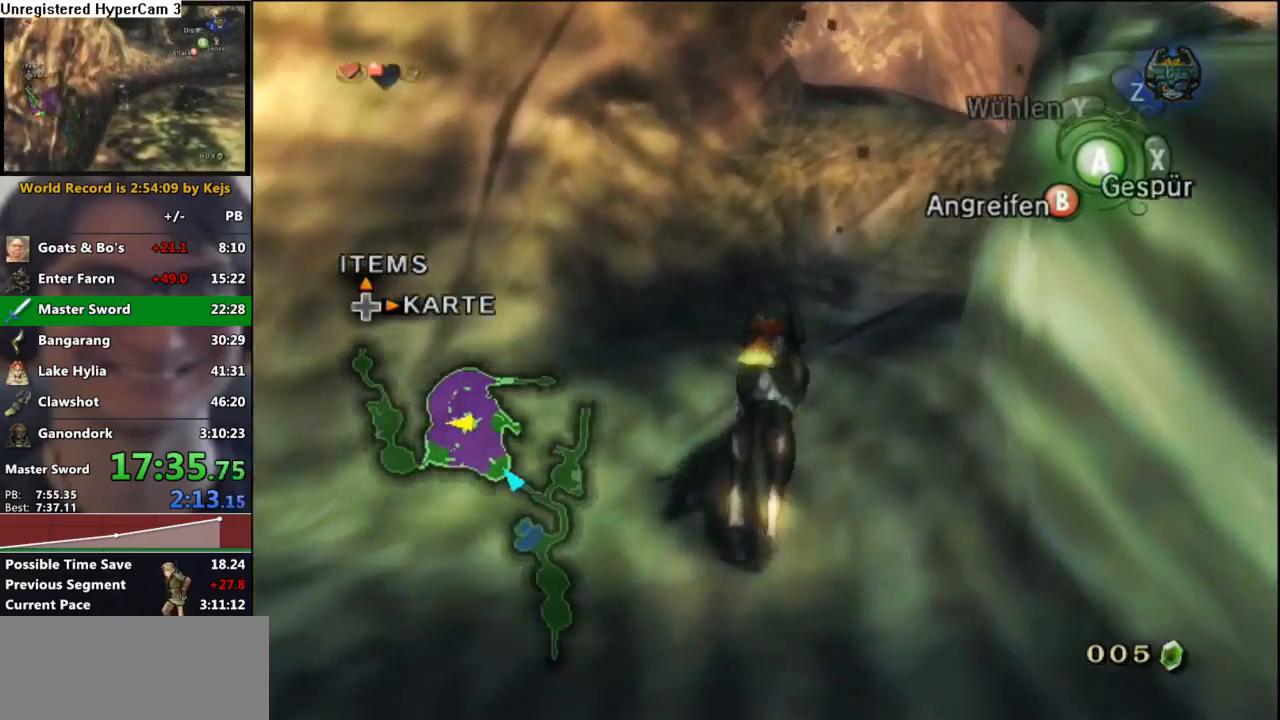
{"buttons": [], "left_stick": "up-right", "right_stick": "center", "events": [[100, "A", "down"], [167, "A", "up"], [250, "A", "down"], [317, "A", "up"], [417, "A", "down"], [467, "A", "up"]]}
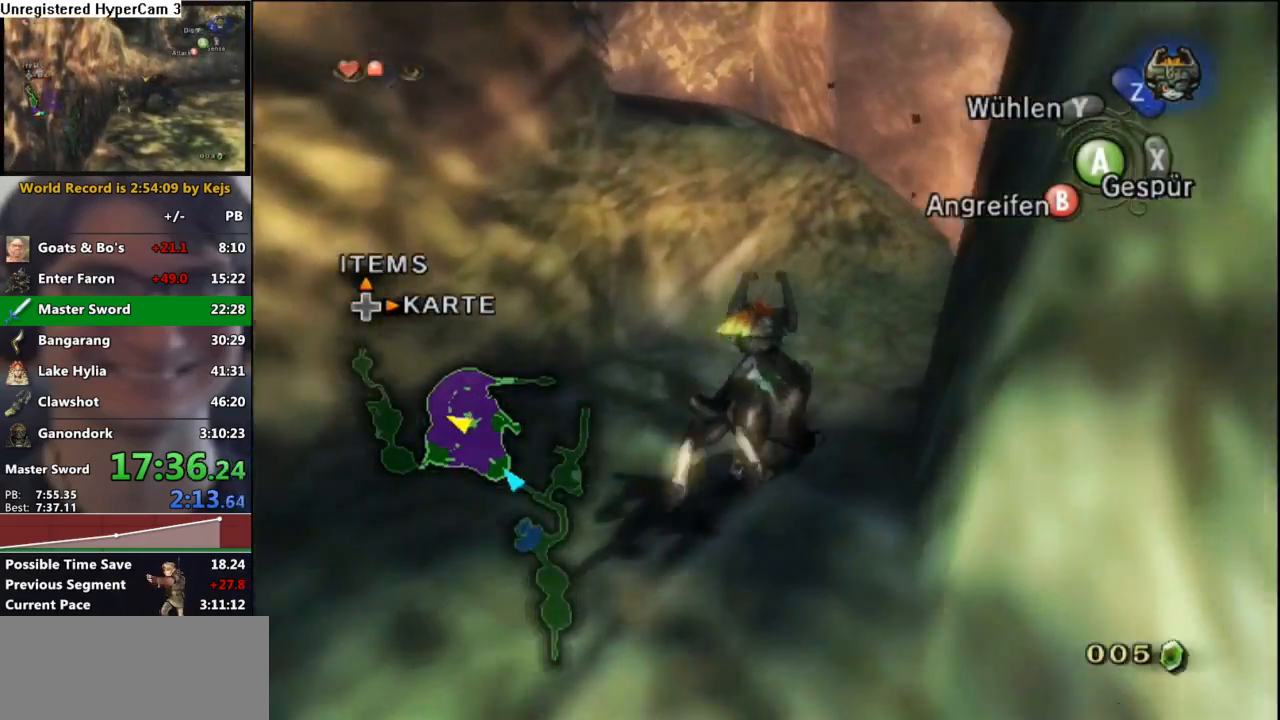
{"buttons": [], "left_stick": "up-right", "right_stick": "center", "events": [[67, "A", "down"], [150, "A", "up"]]}
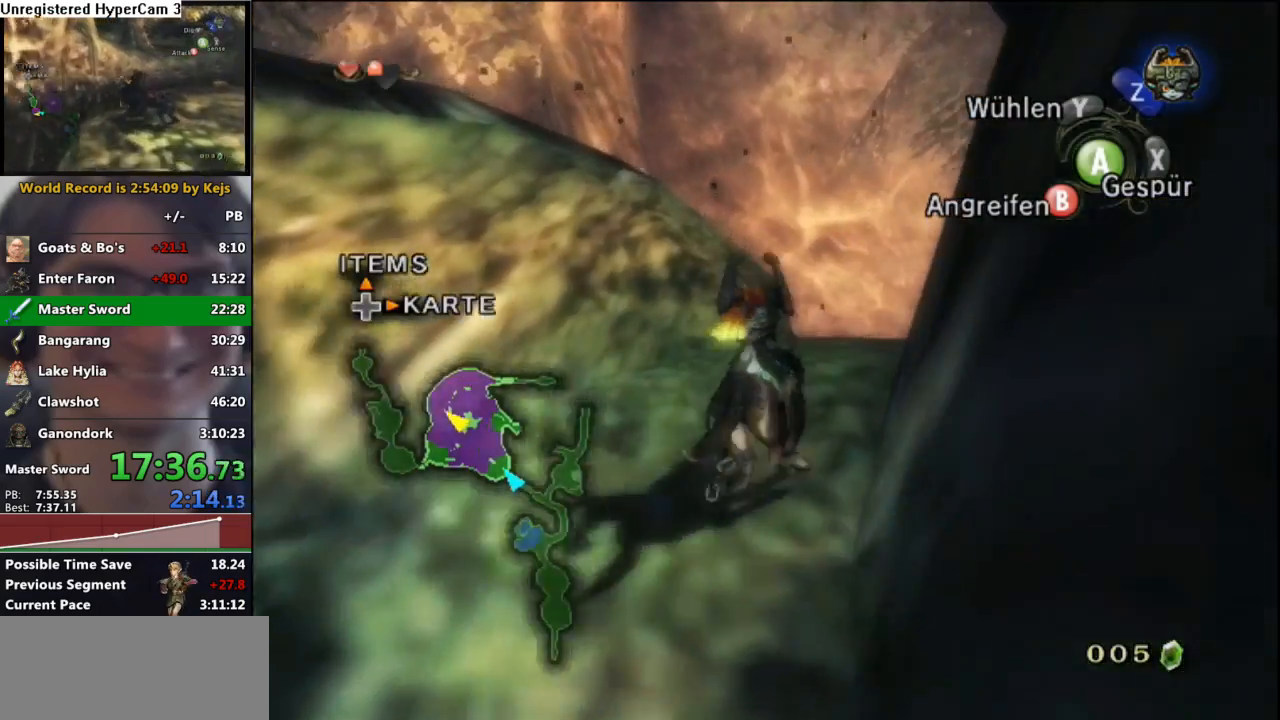
{"buttons": ["L1", "Z"], "left_stick": "center", "right_stick": "center", "events": [[417, "L1", "down"], [417, "left_stick", "center"], [450, "Z", "down"]]}
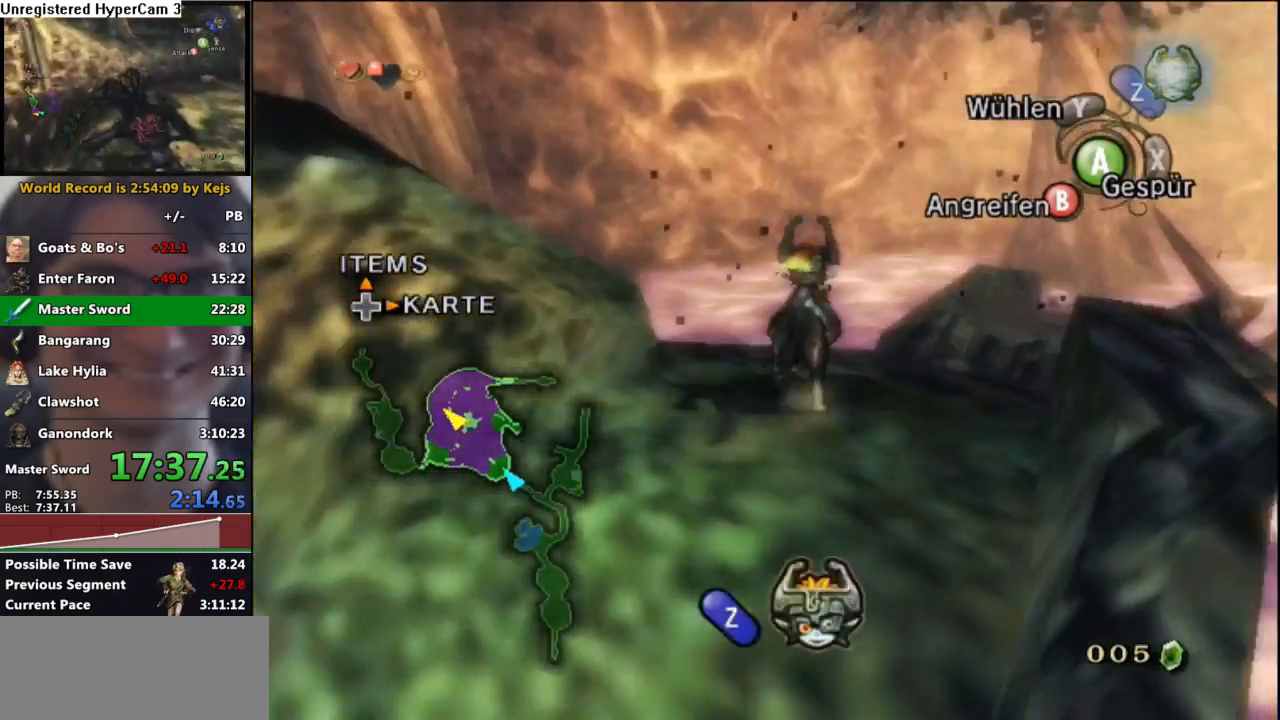
{"buttons": ["A", "L1"], "left_stick": "center", "right_stick": "center", "events": [[67, "Z", "up"], [150, "A", "down"], [217, "A", "up"], [350, "A", "down"], [417, "A", "up"], [500, "A", "down"]]}
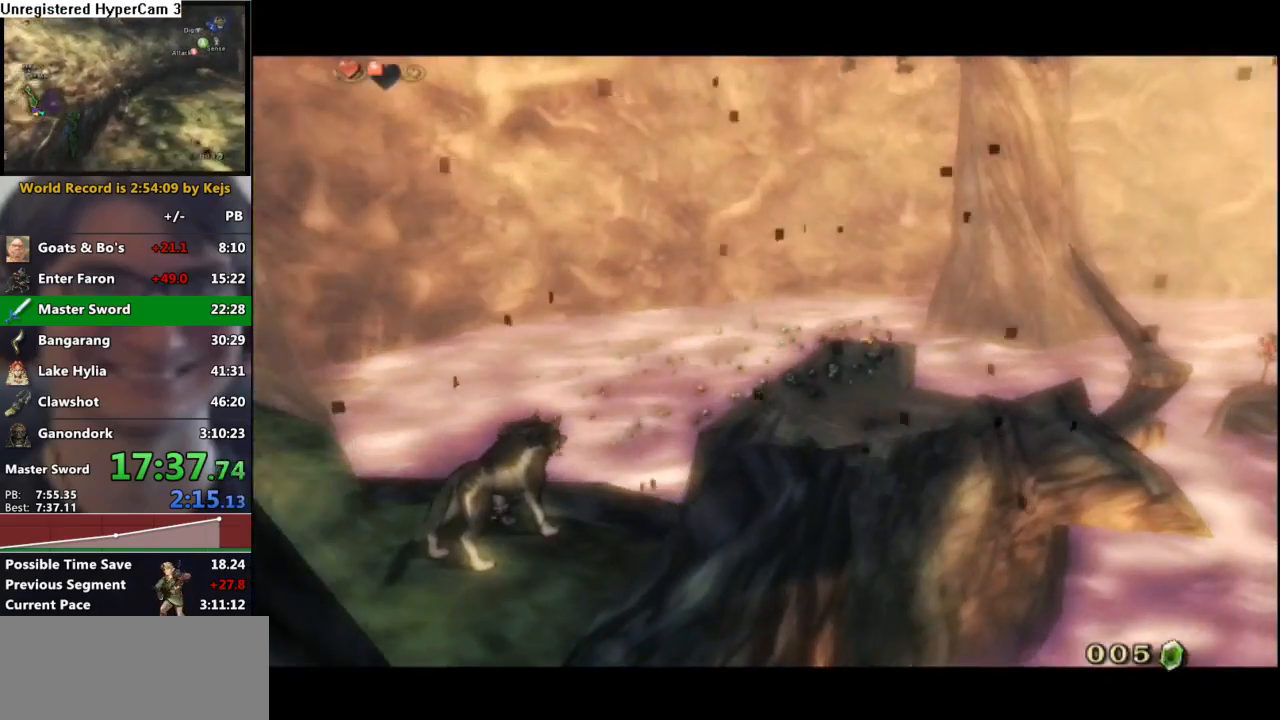
{"buttons": ["A", "L1"], "left_stick": "center", "right_stick": "center", "events": [[67, "A", "up"], [150, "A", "down"], [233, "A", "up"], [333, "A", "down"], [400, "A", "up"], [500, "A", "down"]]}
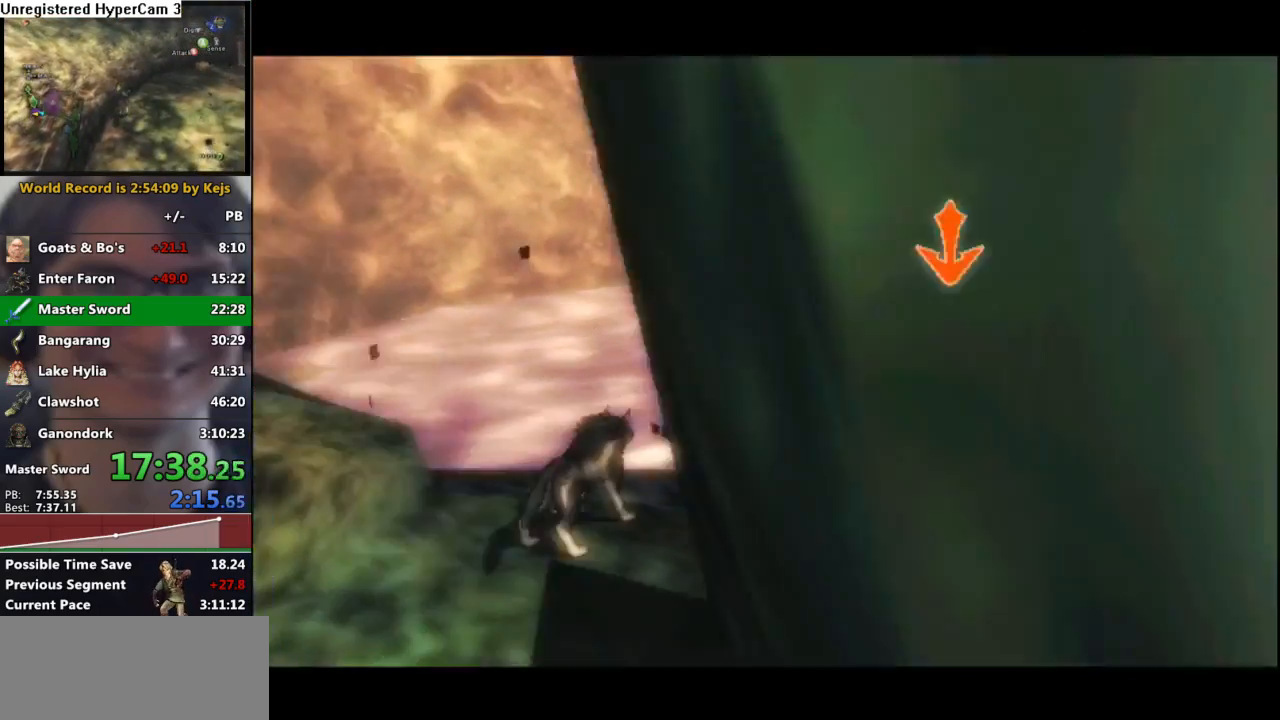
{"buttons": ["A", "L1"], "left_stick": "center", "right_stick": "center", "events": [[67, "A", "up"], [167, "A", "down"], [233, "A", "up"], [333, "A", "down"], [417, "A", "up"], [500, "A", "down"]]}
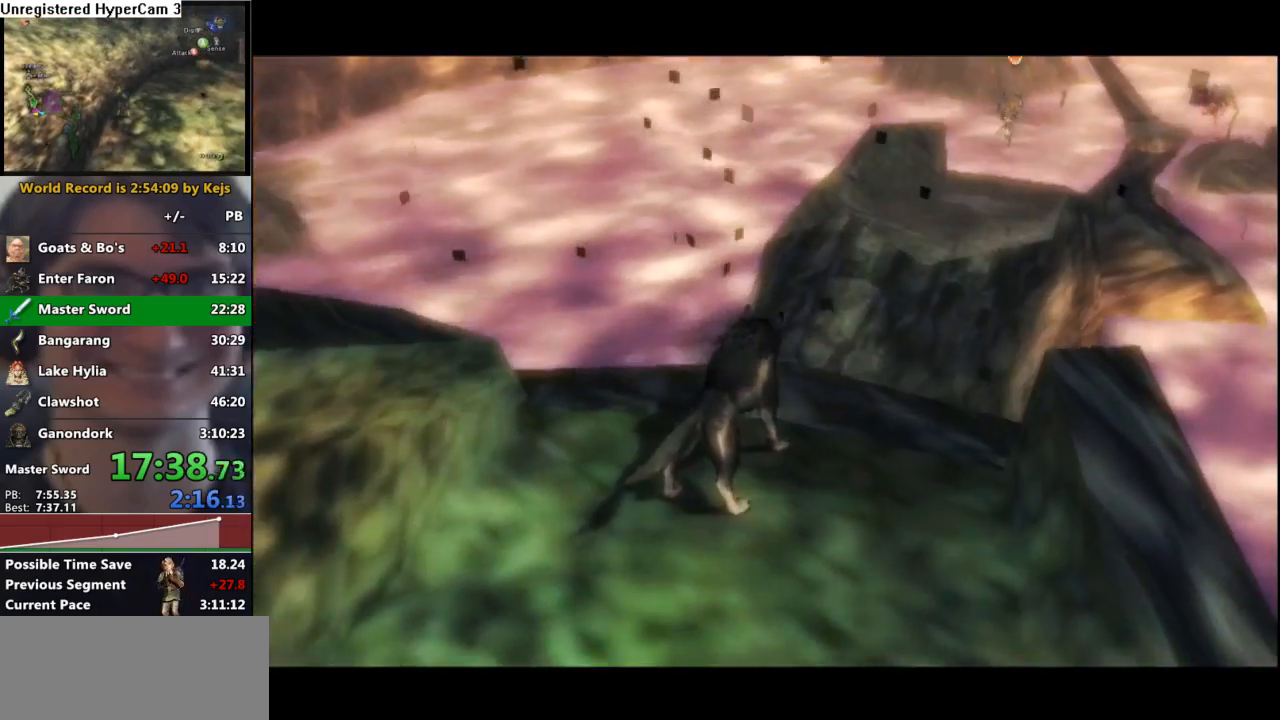
{"buttons": ["L1"], "left_stick": "center", "right_stick": "center", "events": [[100, "A", "up"], [167, "A", "down"], [250, "A", "up"], [350, "A", "down"], [417, "A", "up"]]}
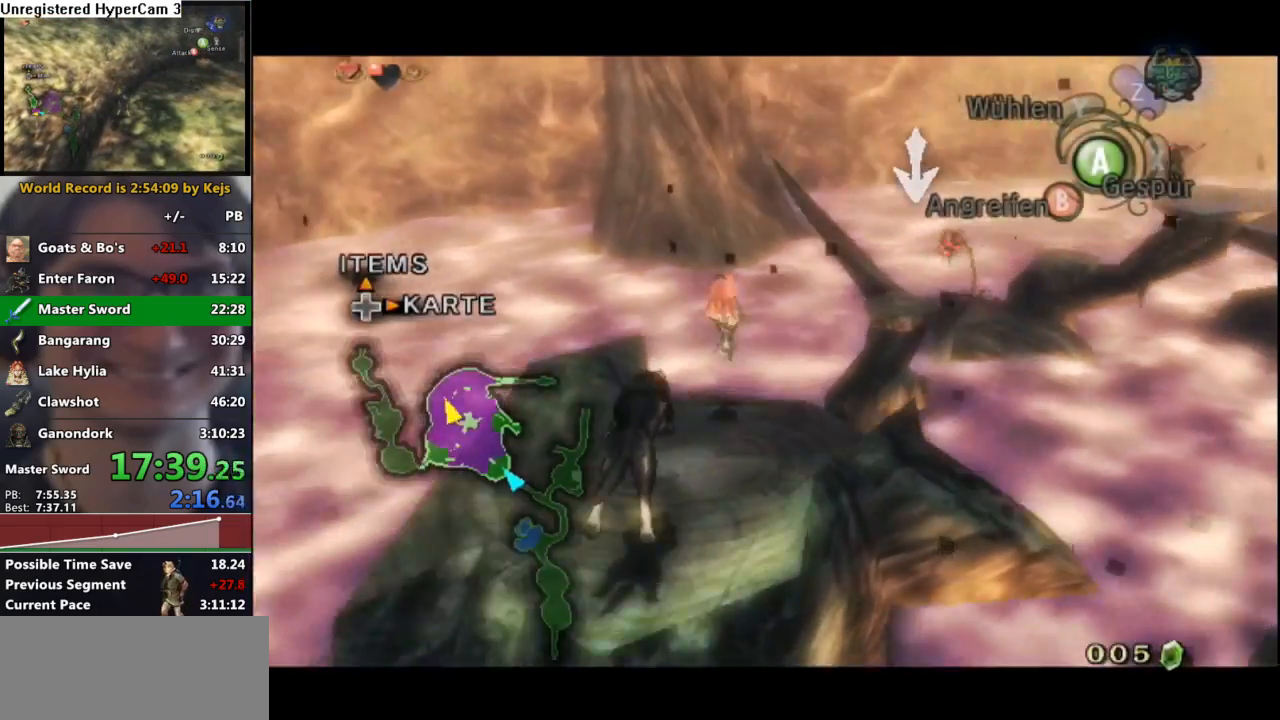
{"buttons": ["L1"], "left_stick": "center", "right_stick": "center", "events": [[17, "A", "down"], [83, "A", "up"], [167, "A", "down"], [267, "A", "up"], [333, "A", "down"], [417, "A", "up"]]}
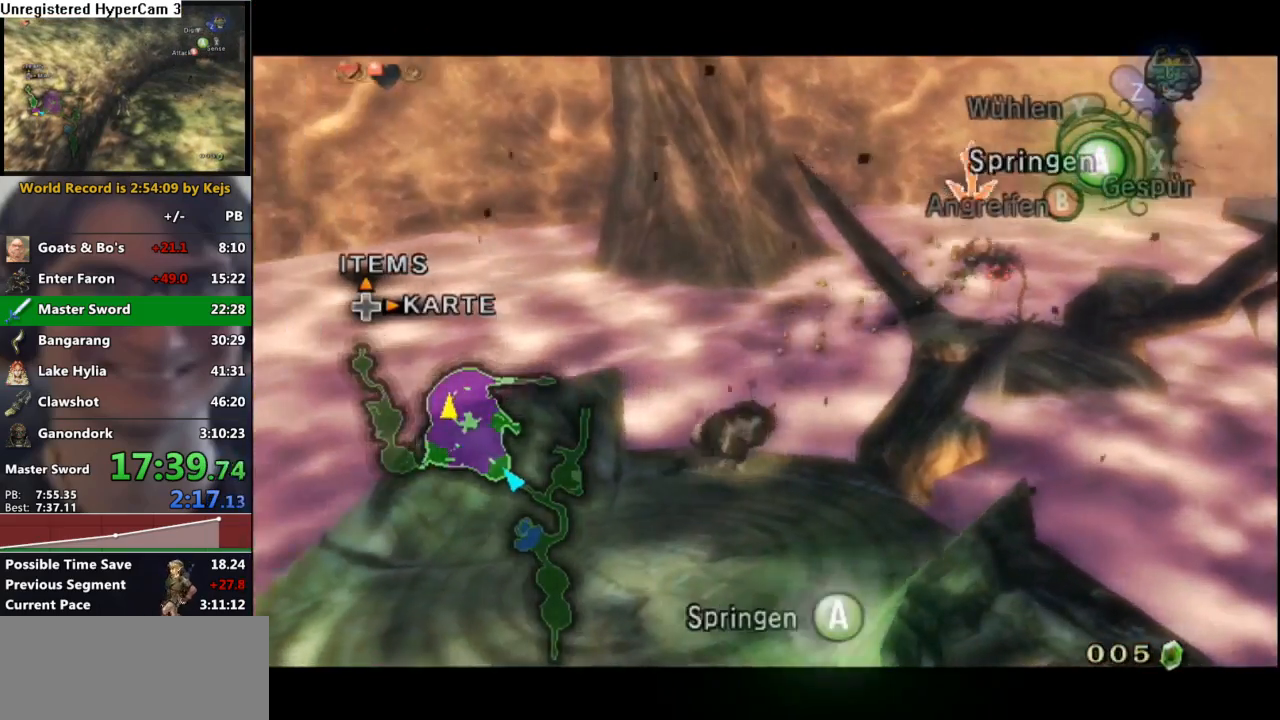
{"buttons": ["A", "L1"], "left_stick": "center", "right_stick": "center", "events": [[17, "A", "down"], [83, "A", "up"], [167, "A", "down"], [267, "A", "up"], [350, "A", "down"], [433, "A", "up"], [500, "A", "down"]]}
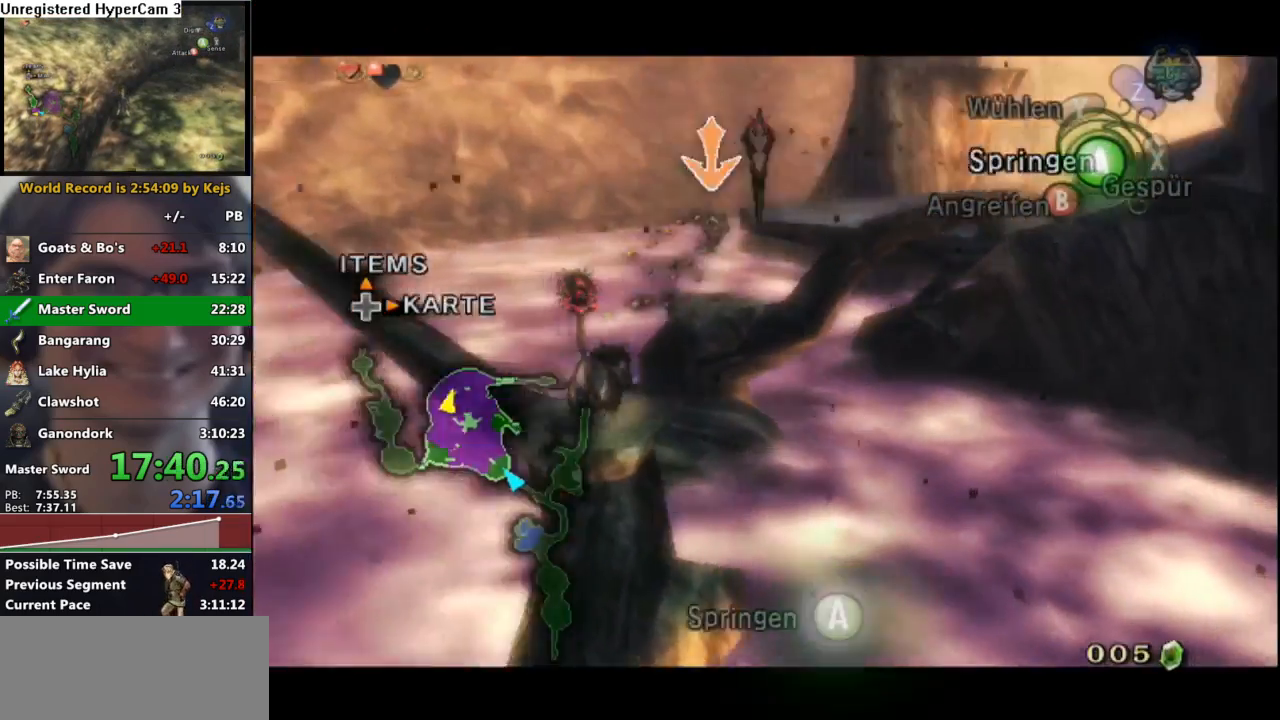
{"buttons": ["A", "L1"], "left_stick": "center", "right_stick": "center", "events": [[100, "A", "up"], [167, "A", "down"], [267, "A", "up"], [333, "A", "down"], [417, "A", "up"], [500, "A", "down"]]}
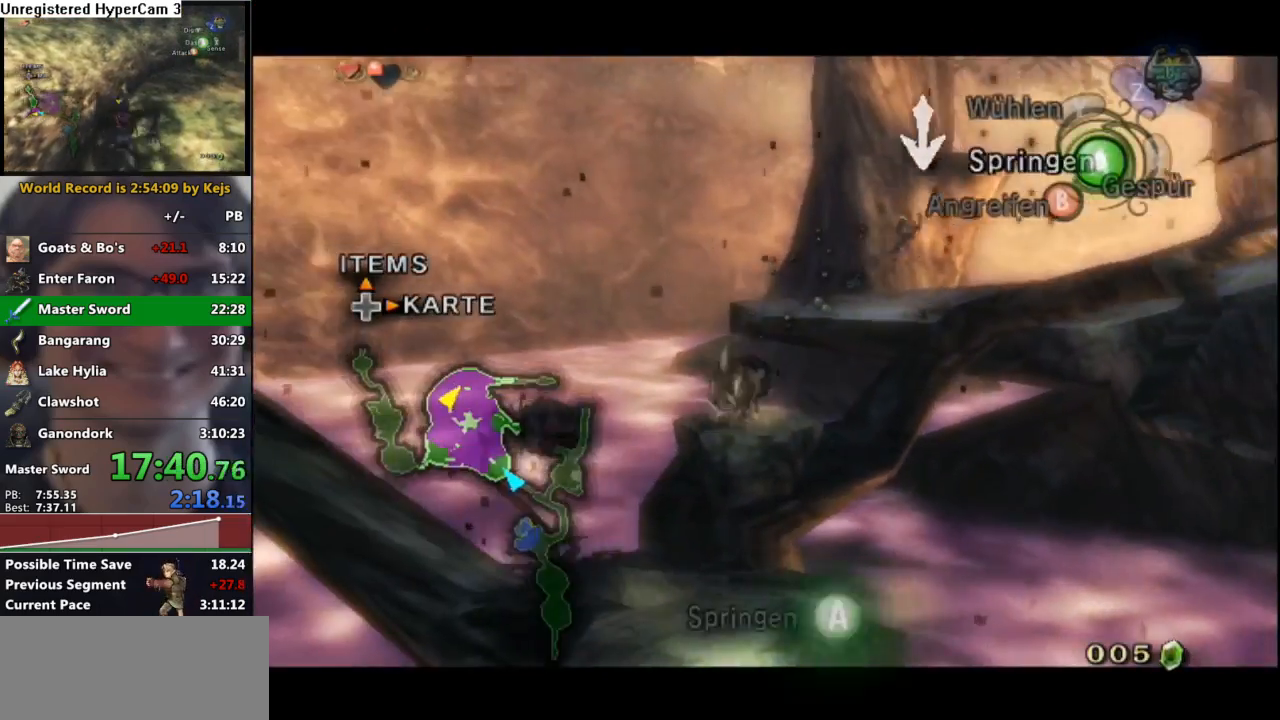
{"buttons": ["A", "L1"], "left_stick": "center", "right_stick": "center", "events": [[83, "A", "up"], [150, "A", "down"], [250, "A", "up"], [333, "A", "down"], [400, "A", "up"], [500, "A", "down"]]}
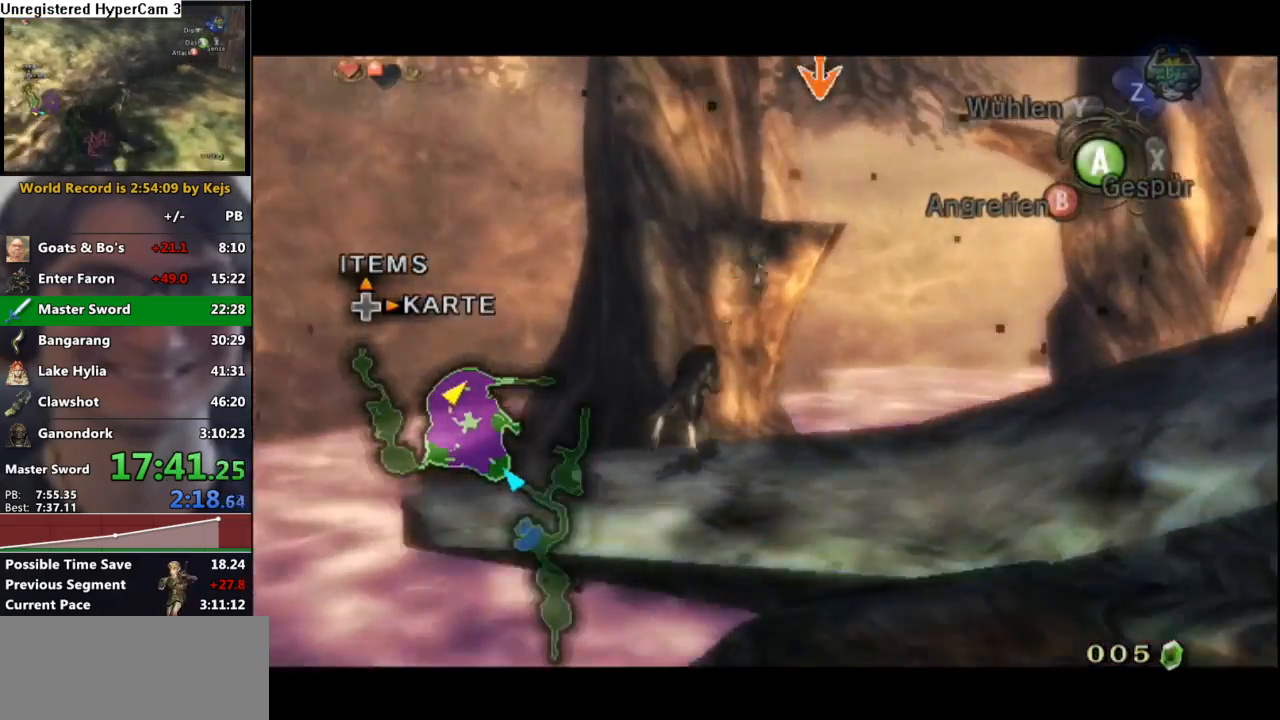
{"buttons": ["A", "L1"], "left_stick": "center", "right_stick": "center", "events": [[67, "A", "up"], [150, "A", "down"], [217, "A", "up"], [333, "A", "down"], [400, "A", "up"], [500, "A", "down"]]}
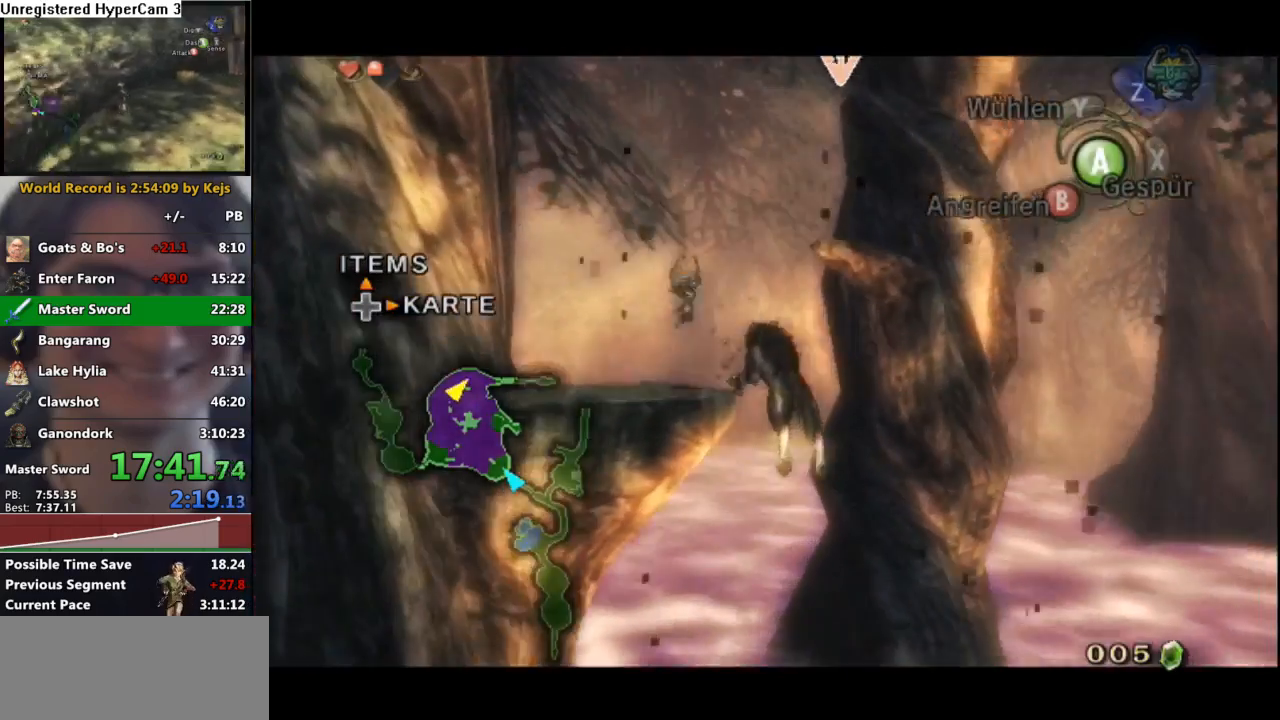
{"buttons": ["A", "L1"], "left_stick": "center", "right_stick": "center", "events": [[83, "A", "up"], [133, "A", "down"], [233, "A", "up"], [317, "A", "down"], [383, "A", "up"], [467, "A", "down"]]}
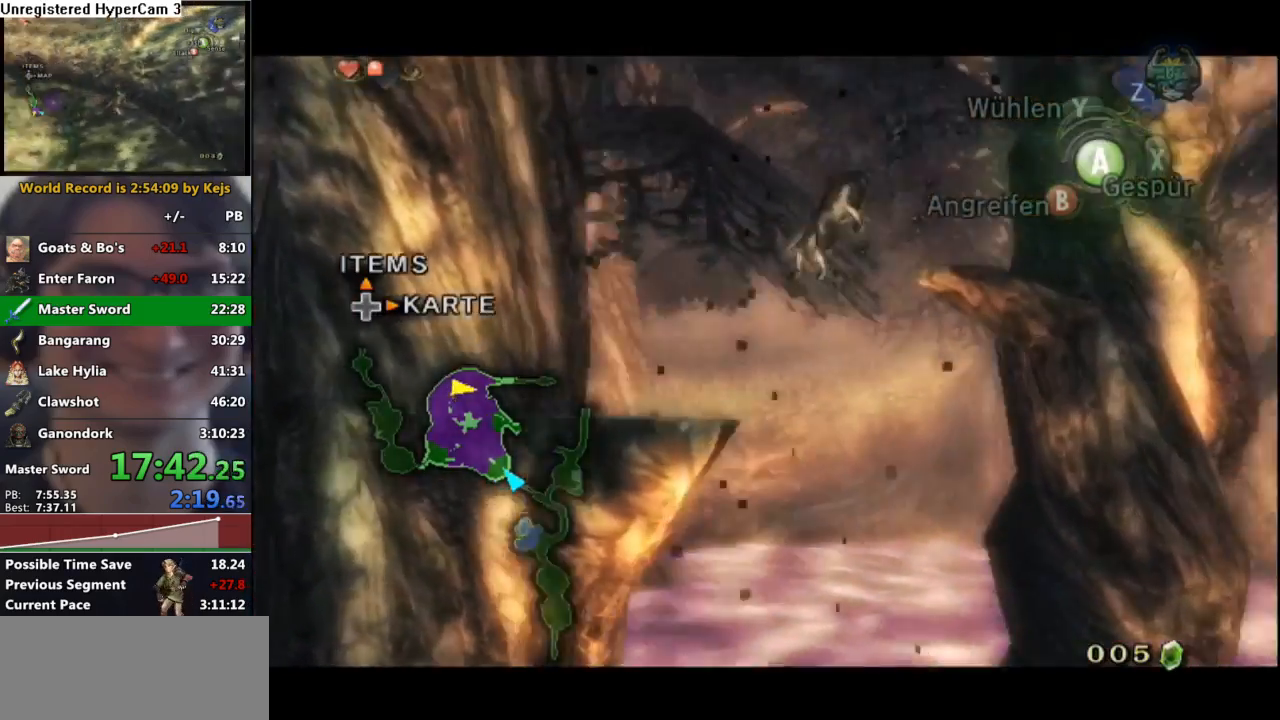
{"buttons": ["A", "L1"], "left_stick": "center", "right_stick": "center", "events": [[67, "A", "up"], [133, "A", "down"], [233, "A", "up"], [300, "A", "down"], [383, "A", "up"], [450, "A", "down"]]}
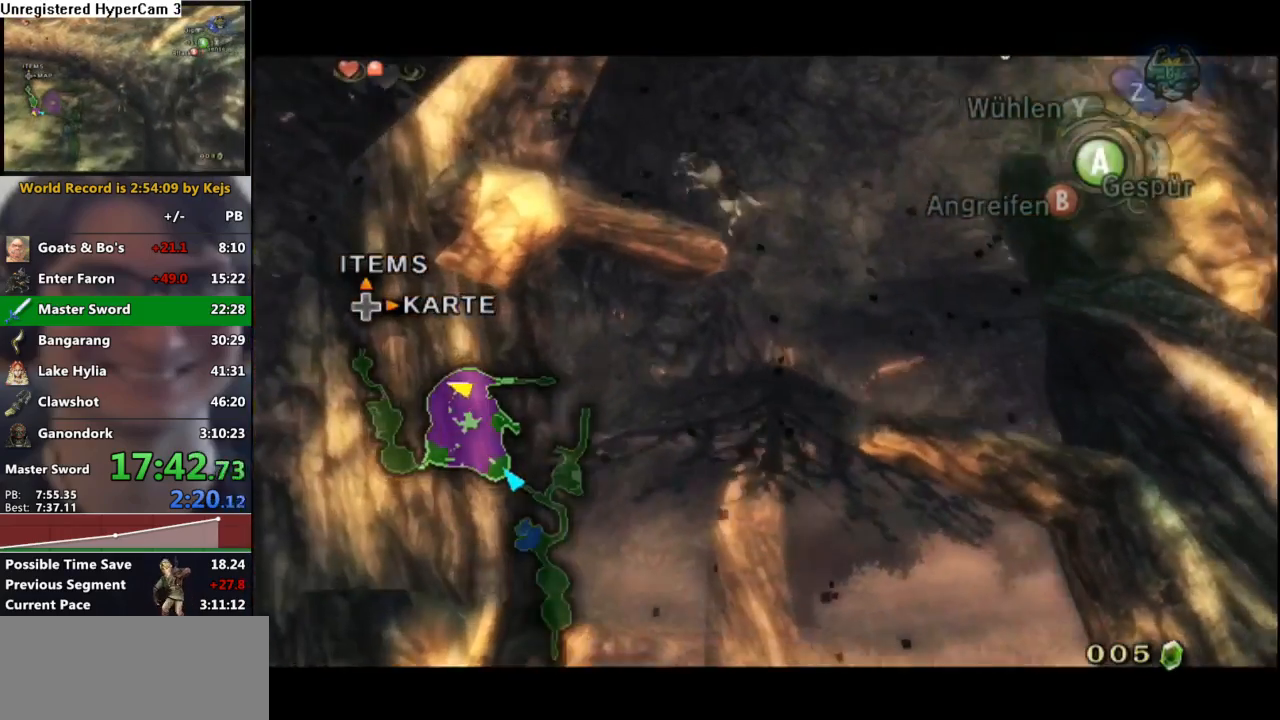
{"buttons": ["A", "L1"], "left_stick": "center", "right_stick": "center", "events": [[50, "A", "up"], [133, "A", "down"], [233, "A", "up"], [300, "A", "down"], [383, "A", "up"], [467, "A", "down"]]}
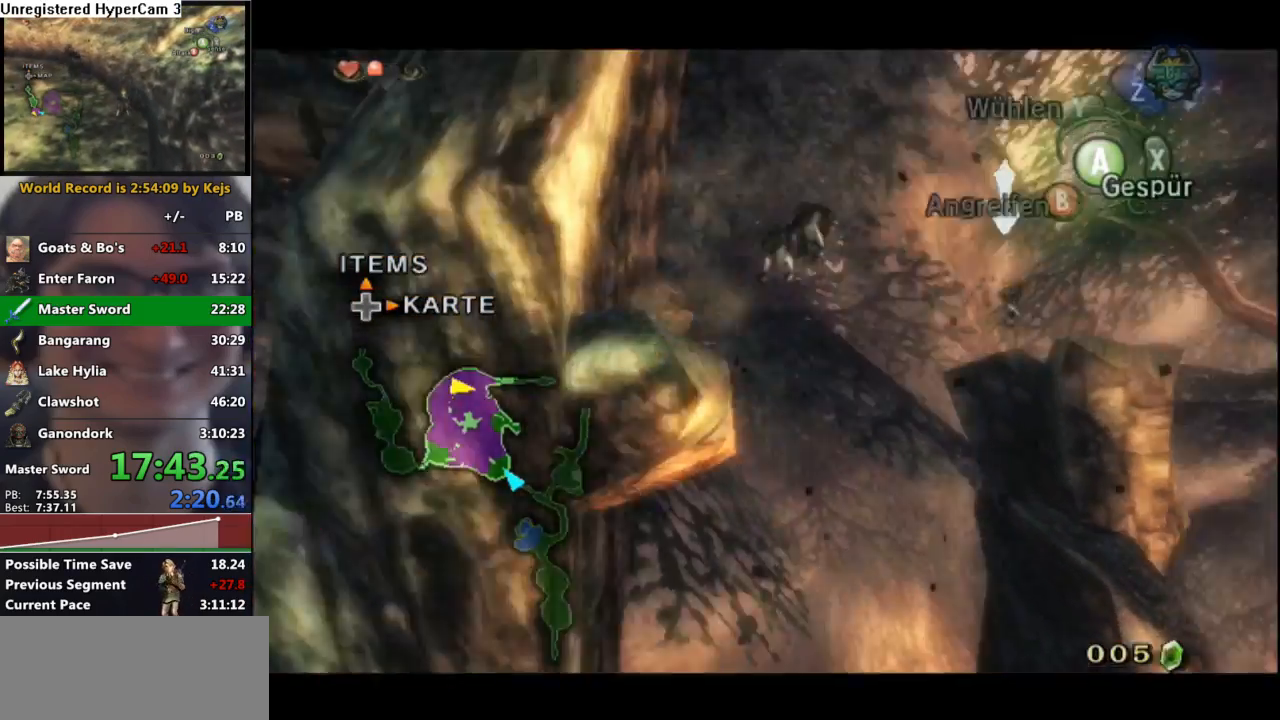
{"buttons": [], "left_stick": "up", "right_stick": "center", "events": [[83, "A", "up"], [133, "L1", "up"], [283, "left_stick", "up"]]}
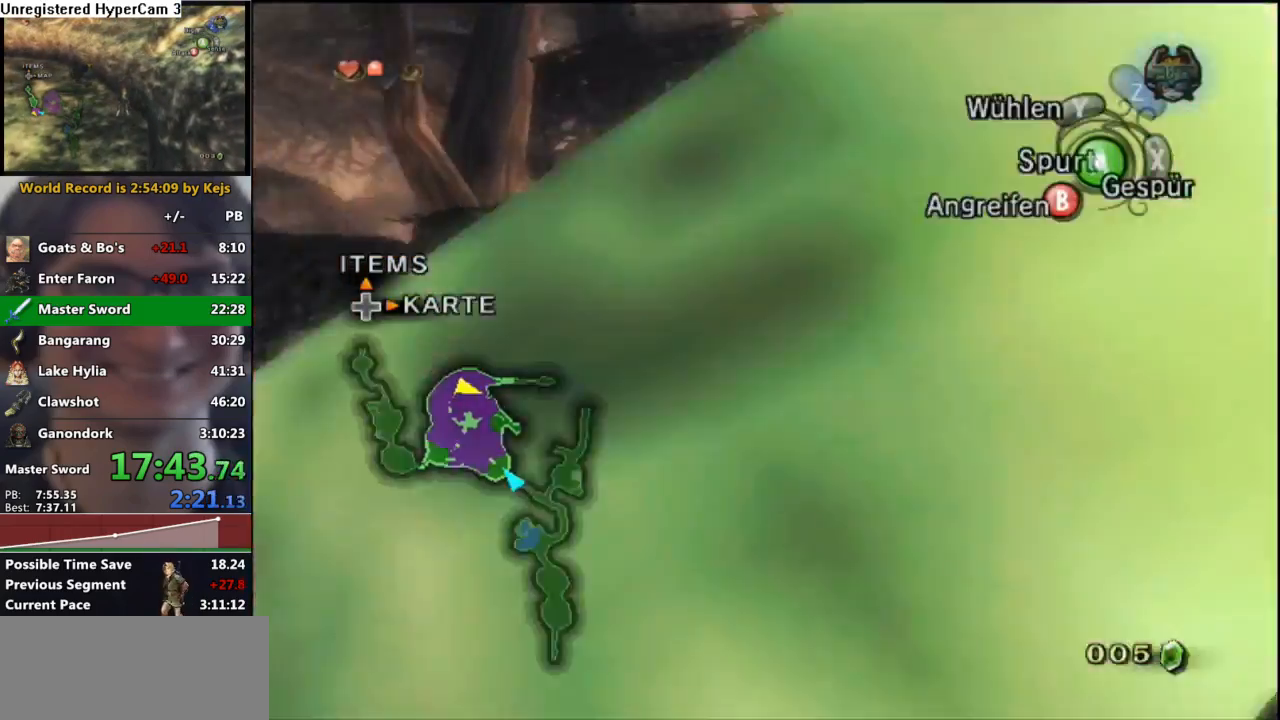
{"buttons": ["A", "L1"], "left_stick": "center", "right_stick": "center", "events": [[33, "left_stick", "center"], [100, "Z", "down"], [200, "L1", "down"], [250, "Z", "up"], [450, "A", "down"]]}
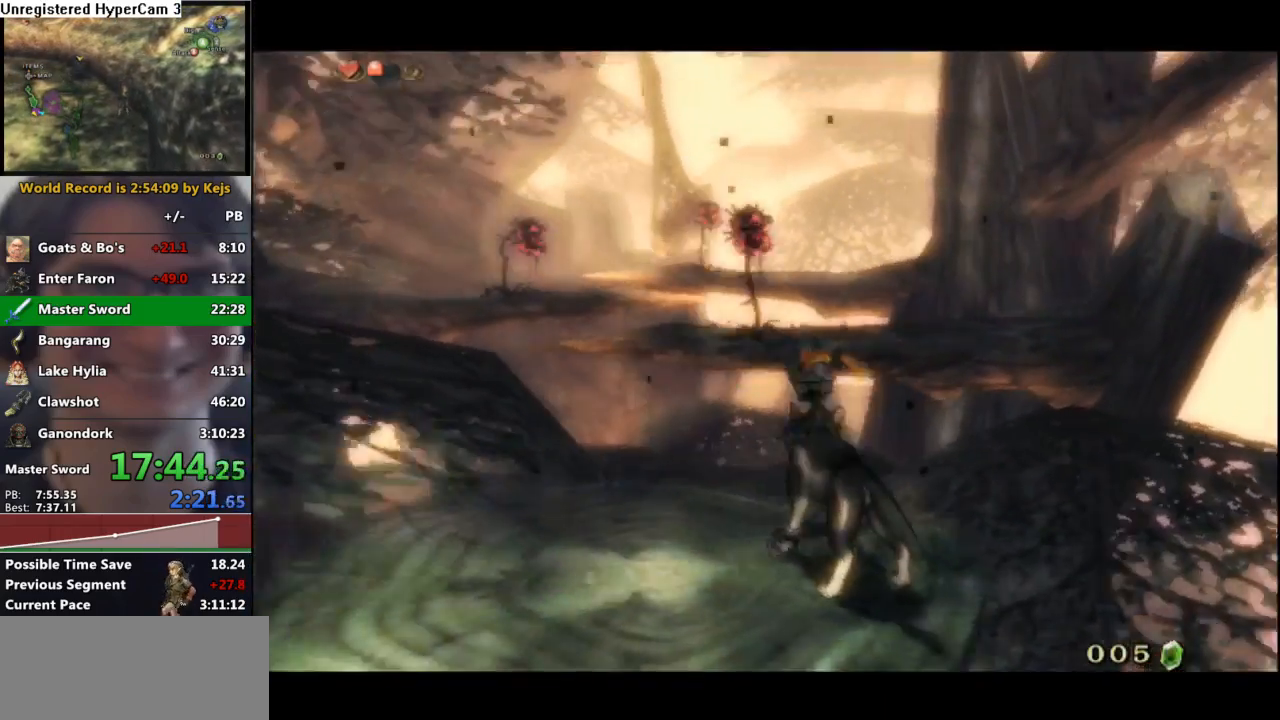
{"buttons": ["A", "L1"], "left_stick": "center", "right_stick": "center", "events": [[50, "A", "up"], [133, "A", "down"], [217, "A", "up"], [317, "A", "down"], [383, "A", "up"], [483, "A", "down"]]}
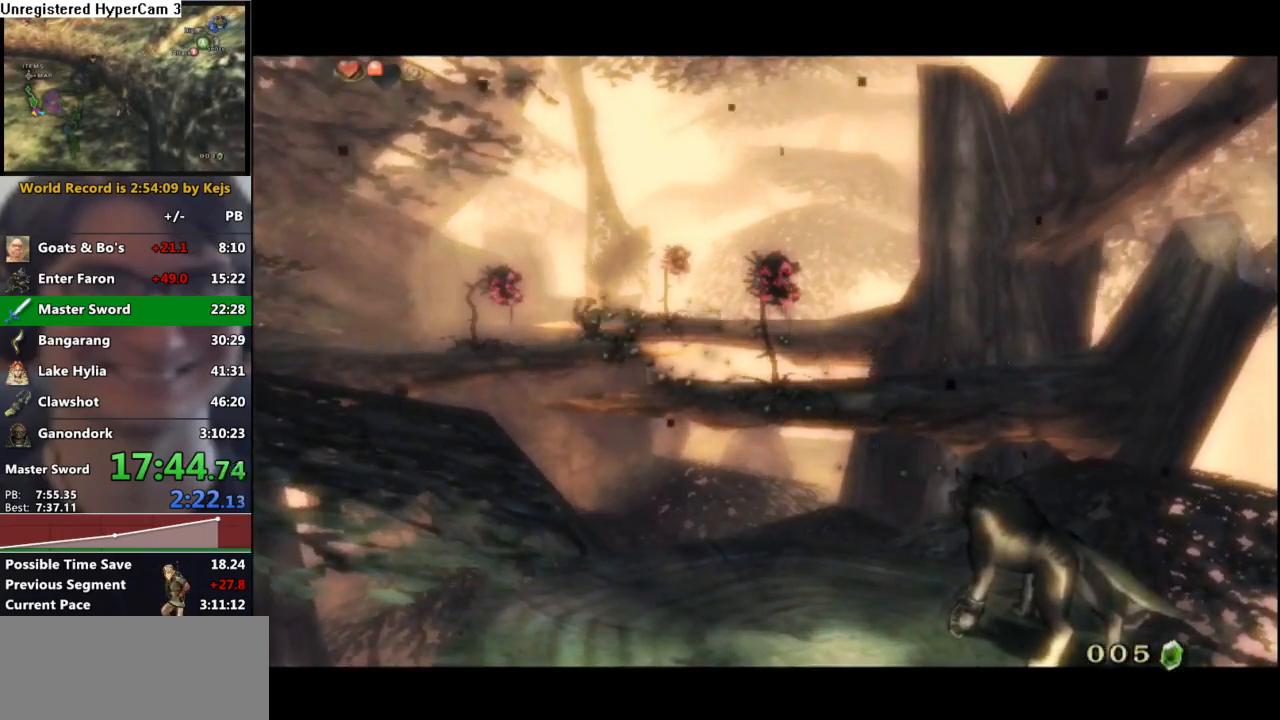
{"buttons": ["A", "L1"], "left_stick": "center", "right_stick": "center", "events": [[50, "A", "up"], [150, "A", "down"], [217, "A", "up"], [300, "A", "down"], [367, "A", "up"], [483, "A", "down"]]}
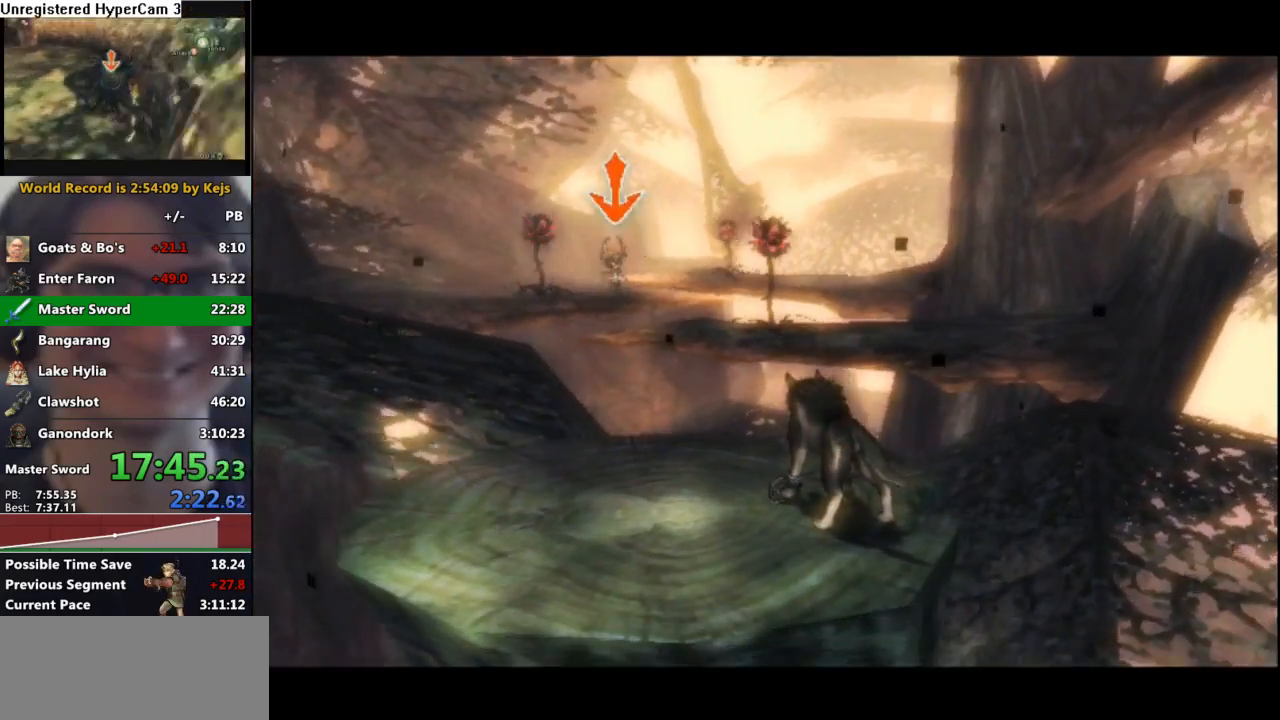
{"buttons": ["A", "L1"], "left_stick": "center", "right_stick": "center", "events": [[50, "A", "up"], [133, "A", "down"], [200, "A", "up"], [300, "A", "down"], [383, "A", "up"], [467, "A", "down"]]}
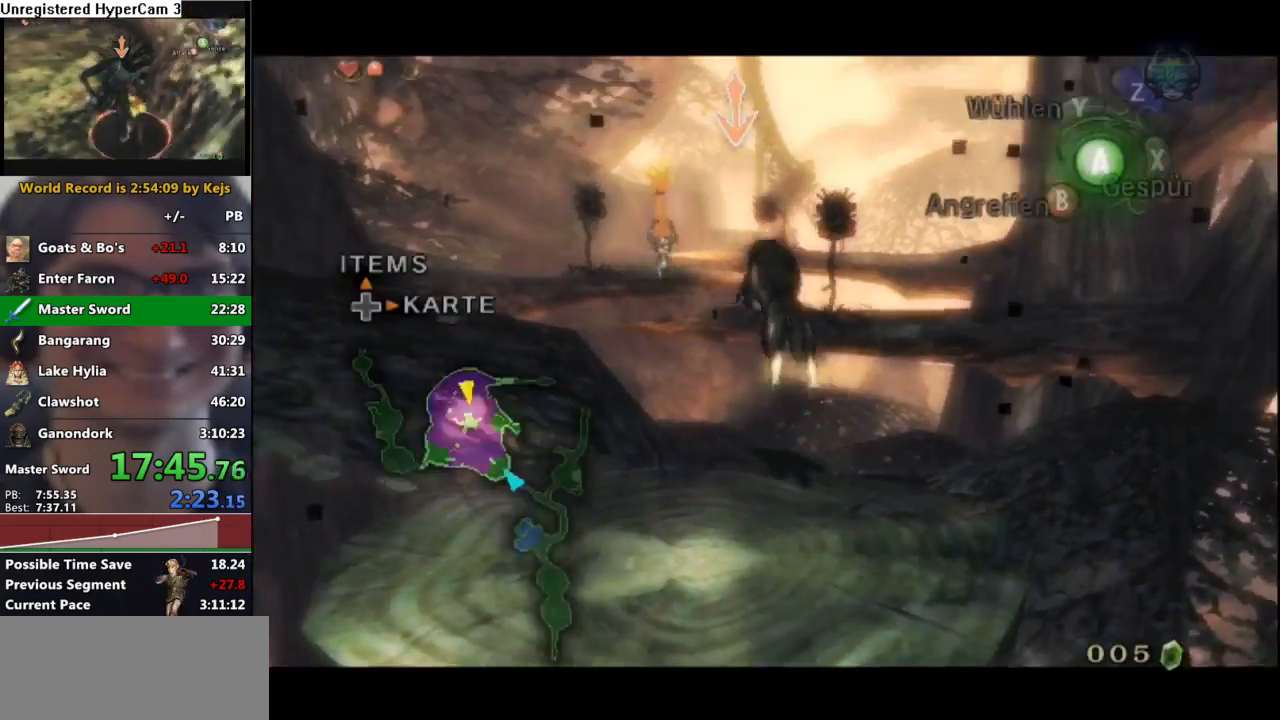
{"buttons": ["A", "L1"], "left_stick": "center", "right_stick": "center", "events": [[50, "A", "up"], [133, "A", "down"], [217, "A", "up"], [300, "A", "down"], [367, "A", "up"], [433, "A", "down"]]}
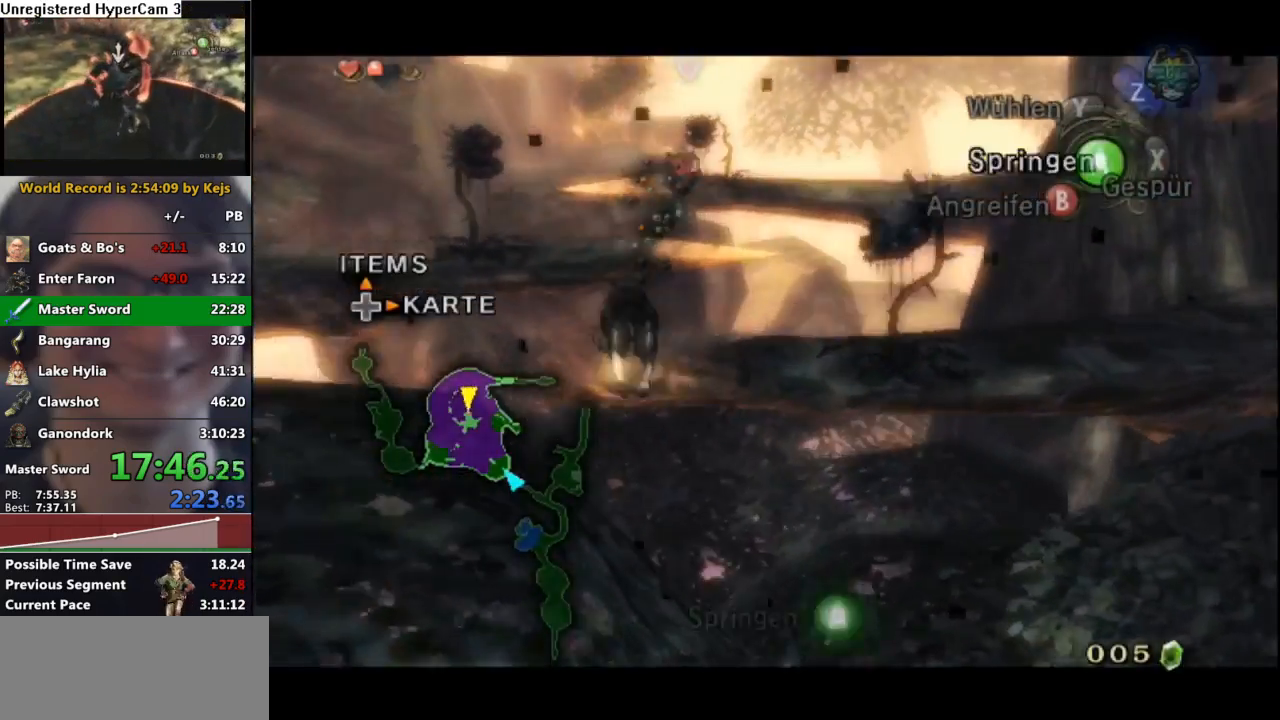
{"buttons": ["A", "L1"], "left_stick": "center", "right_stick": "center", "events": [[50, "A", "up"], [117, "A", "down"], [183, "A", "up"], [283, "A", "down"], [350, "A", "up"], [450, "A", "down"]]}
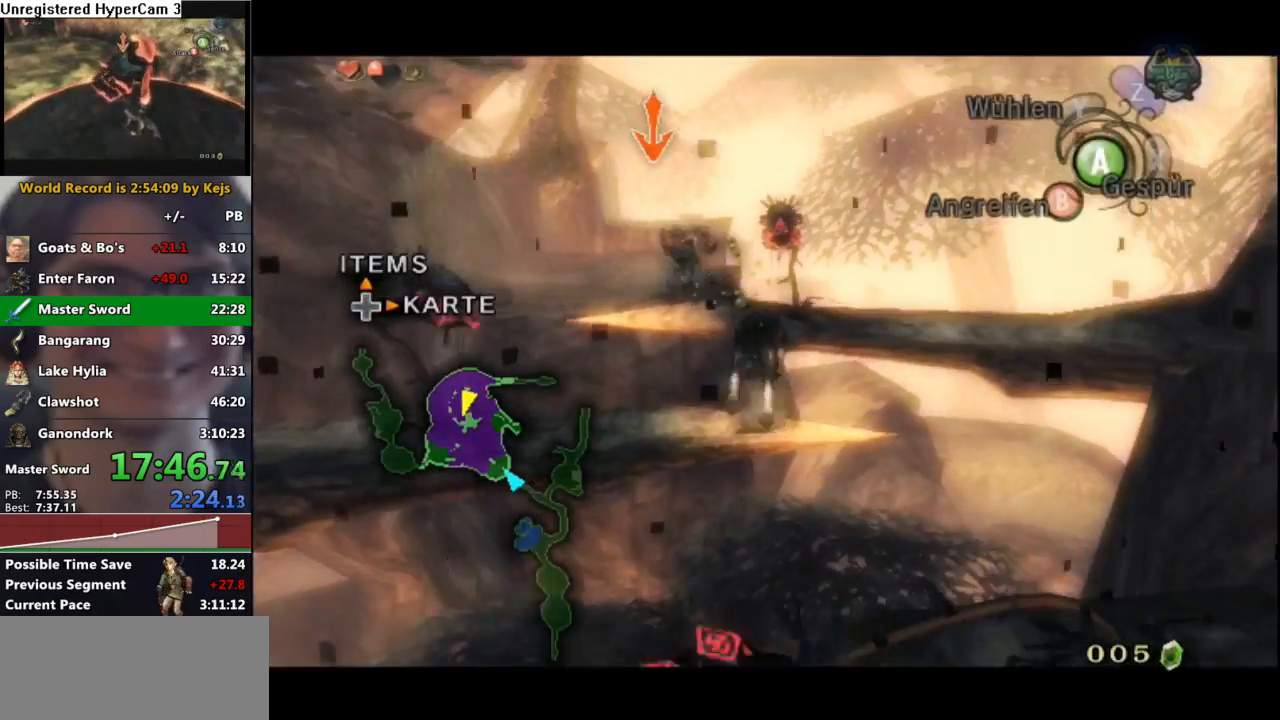
{"buttons": ["L1"], "left_stick": "center", "right_stick": "center", "events": [[17, "A", "up"], [100, "A", "down"], [167, "A", "up"], [267, "A", "down"], [333, "A", "up"], [433, "A", "down"], [500, "A", "up"]]}
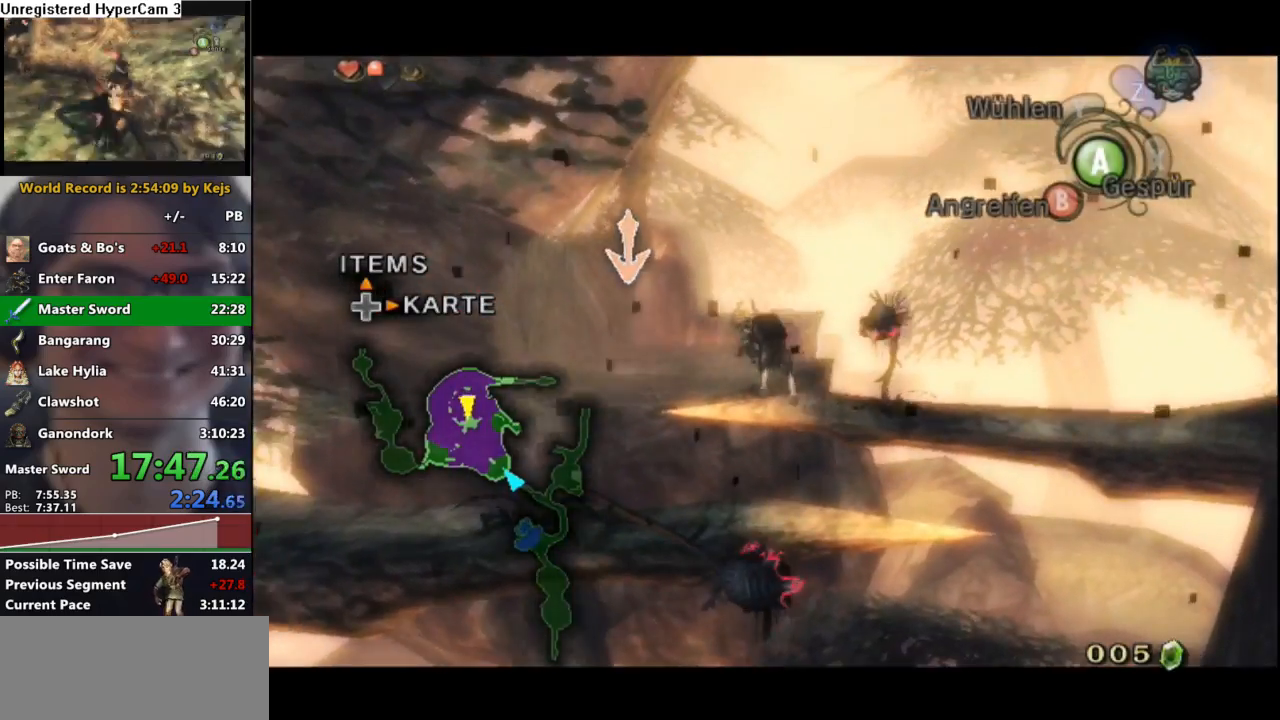
{"buttons": ["L1"], "left_stick": "center", "right_stick": "center", "events": [[83, "A", "down"], [150, "A", "up"], [250, "A", "down"], [317, "A", "up"], [383, "A", "down"], [483, "A", "up"]]}